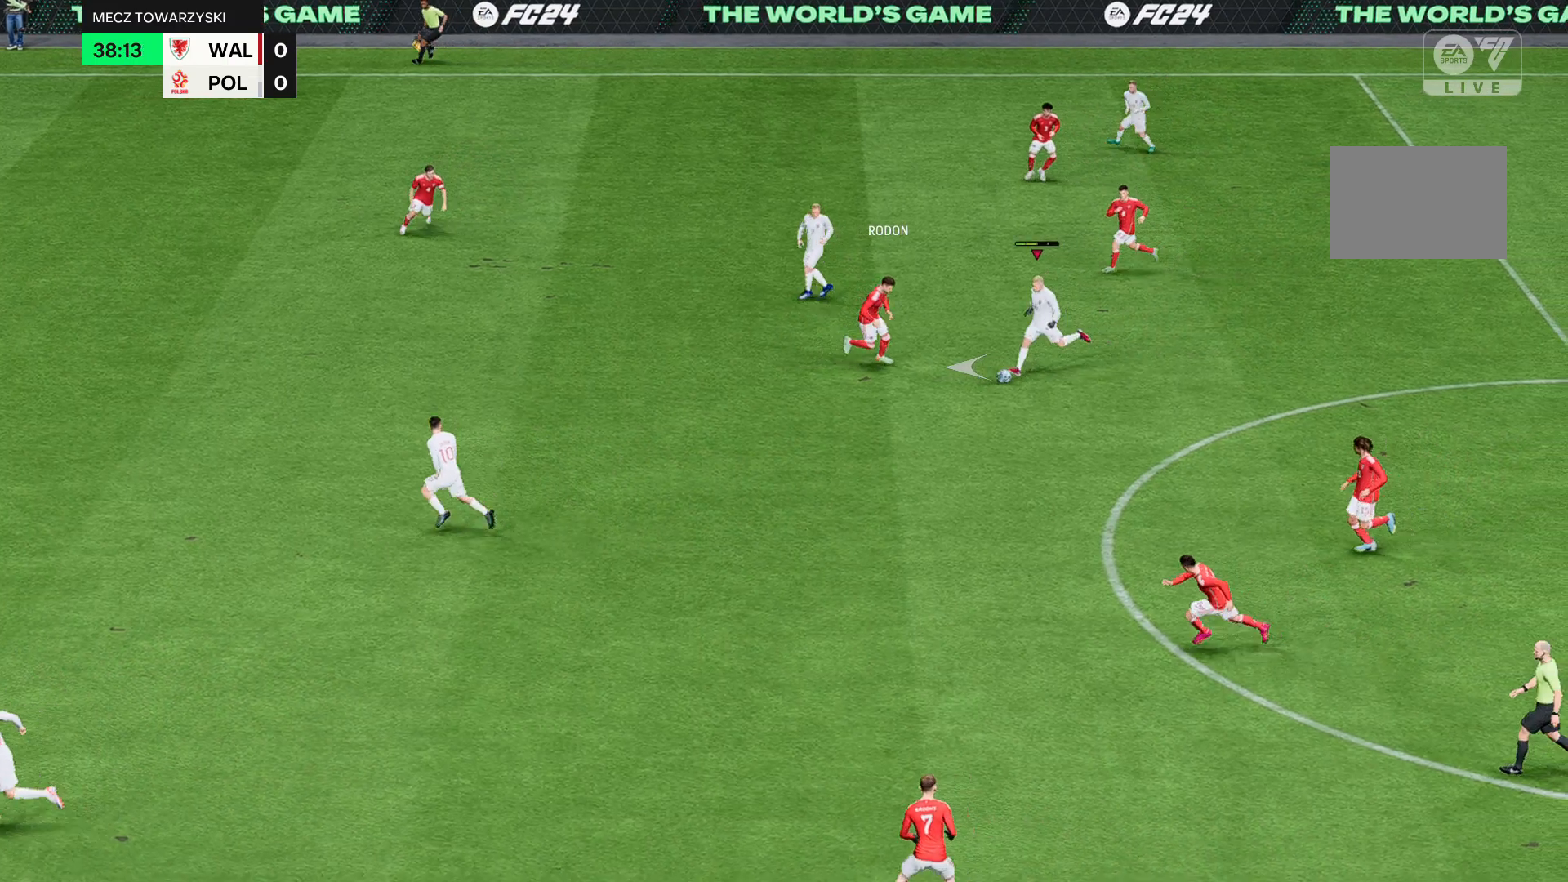
Gameplay with a controller (Xbox layout); each line is a JSON object with the inputs held at the frame after it. "events" lists button and stick changes between this image and that frame as [ms after this image, input, new state], when the widget could be followed in between. Not read: L3 R3 right_stick.
{"buttons": ["R2"], "left_stick": "left", "events": []}
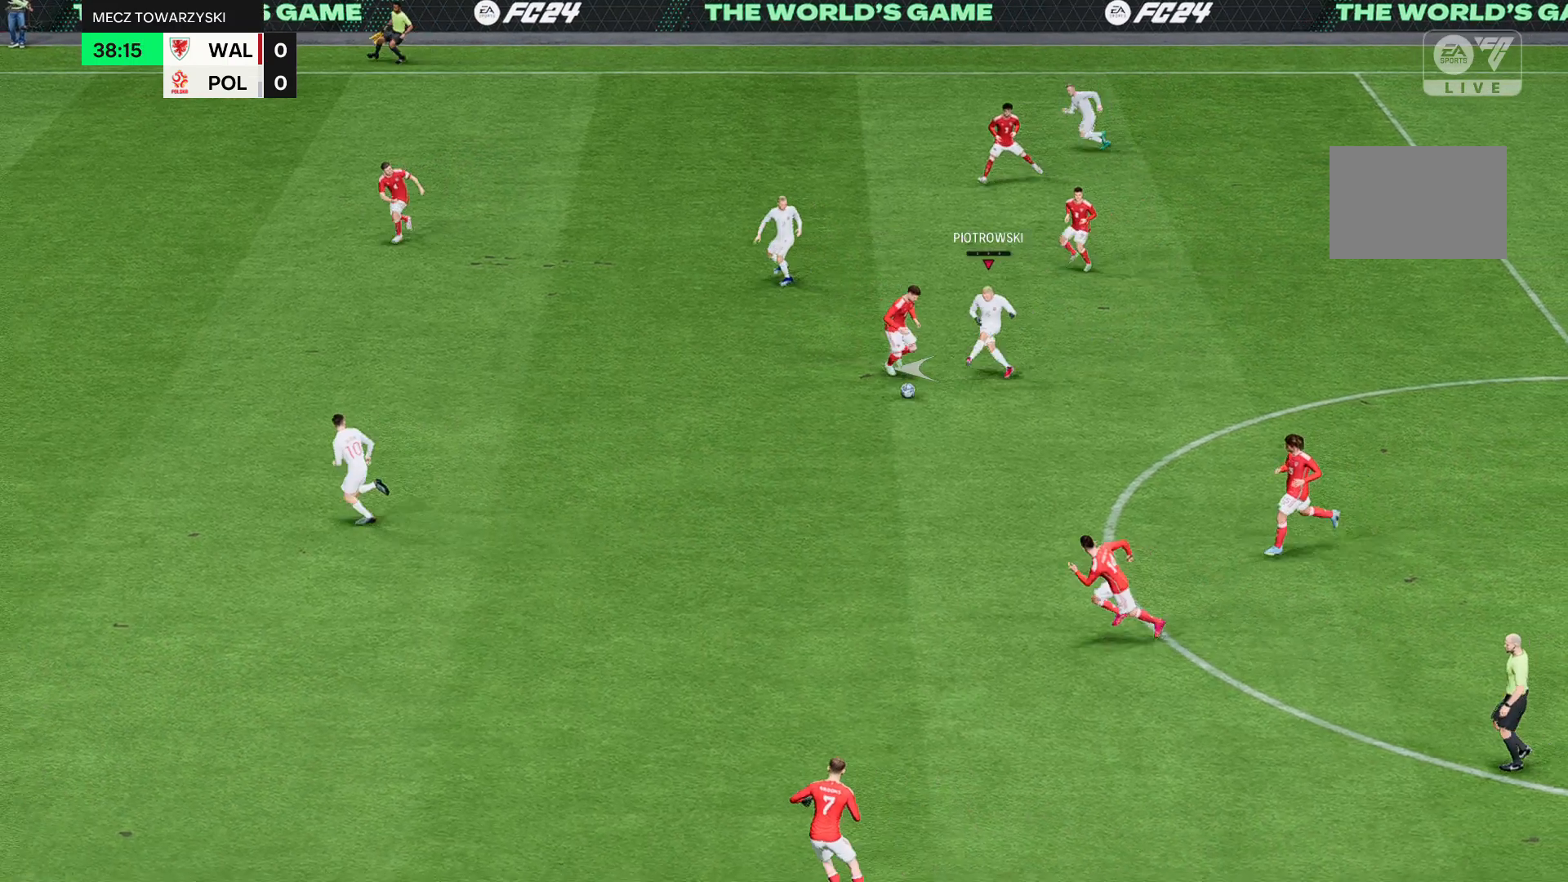
{"buttons": ["R2"], "left_stick": "left", "events": [[233, "R2", "up"], [333, "R2", "down"]]}
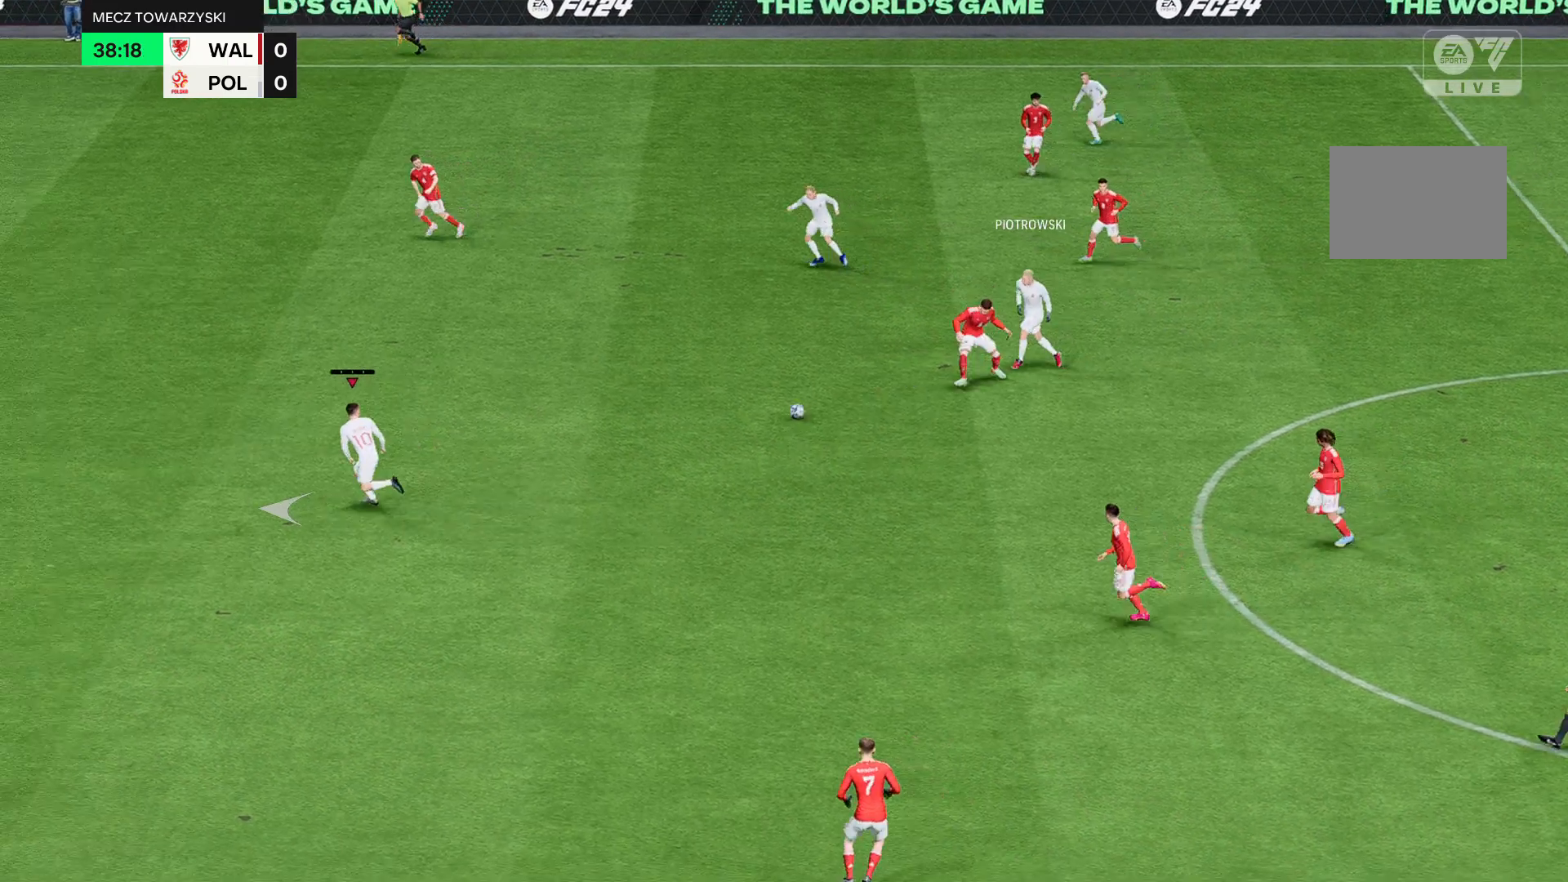
{"buttons": ["R2"], "left_stick": "left", "events": []}
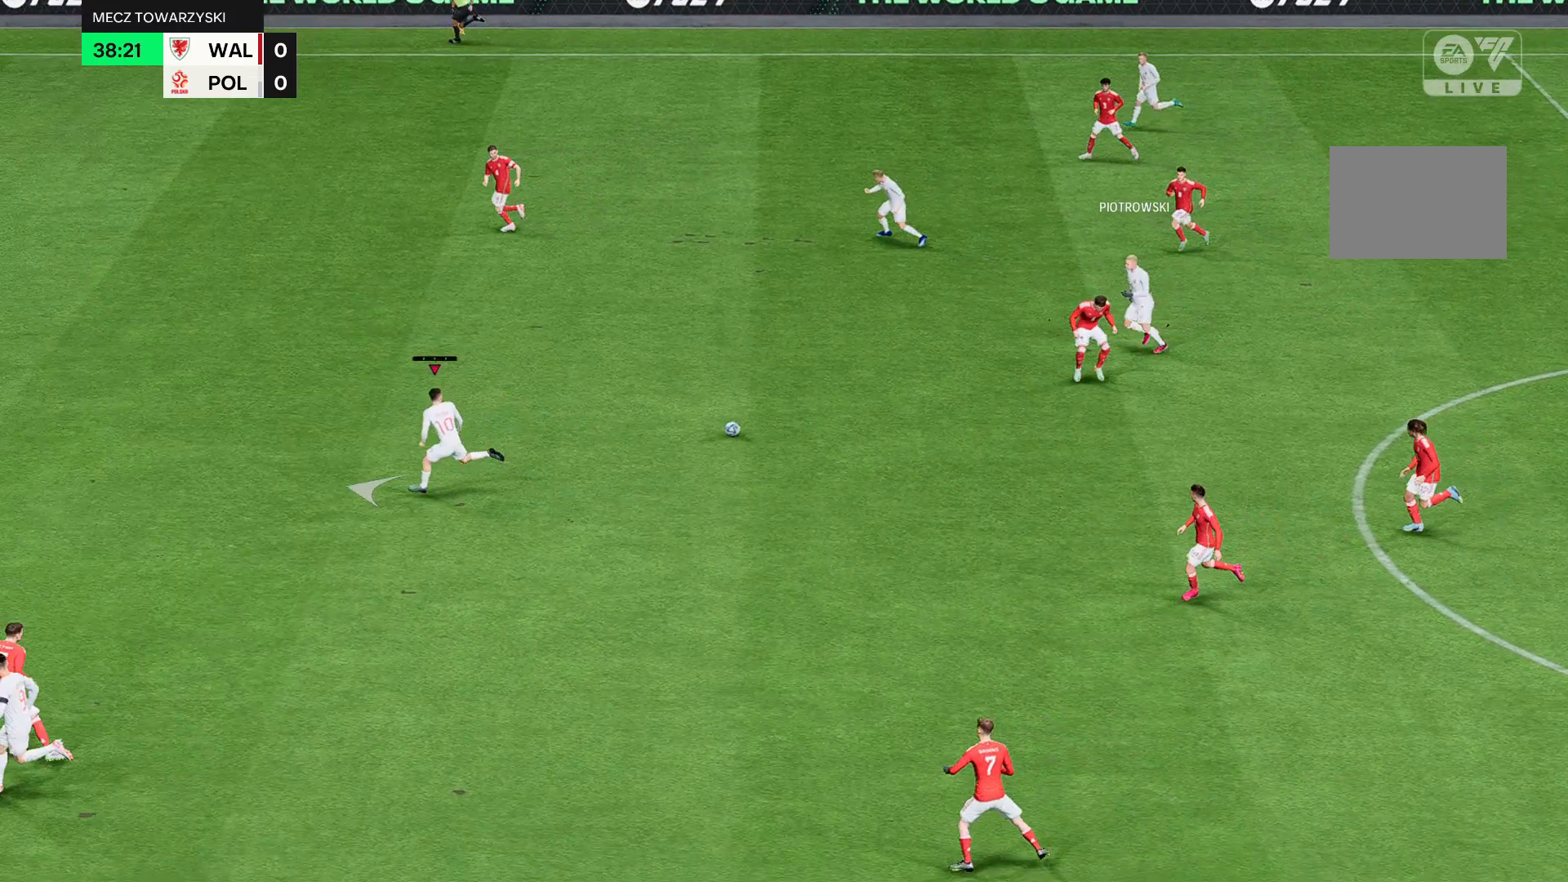
{"buttons": ["R2"], "left_stick": "up-left", "events": [[200, "left_stick", "up-left"]]}